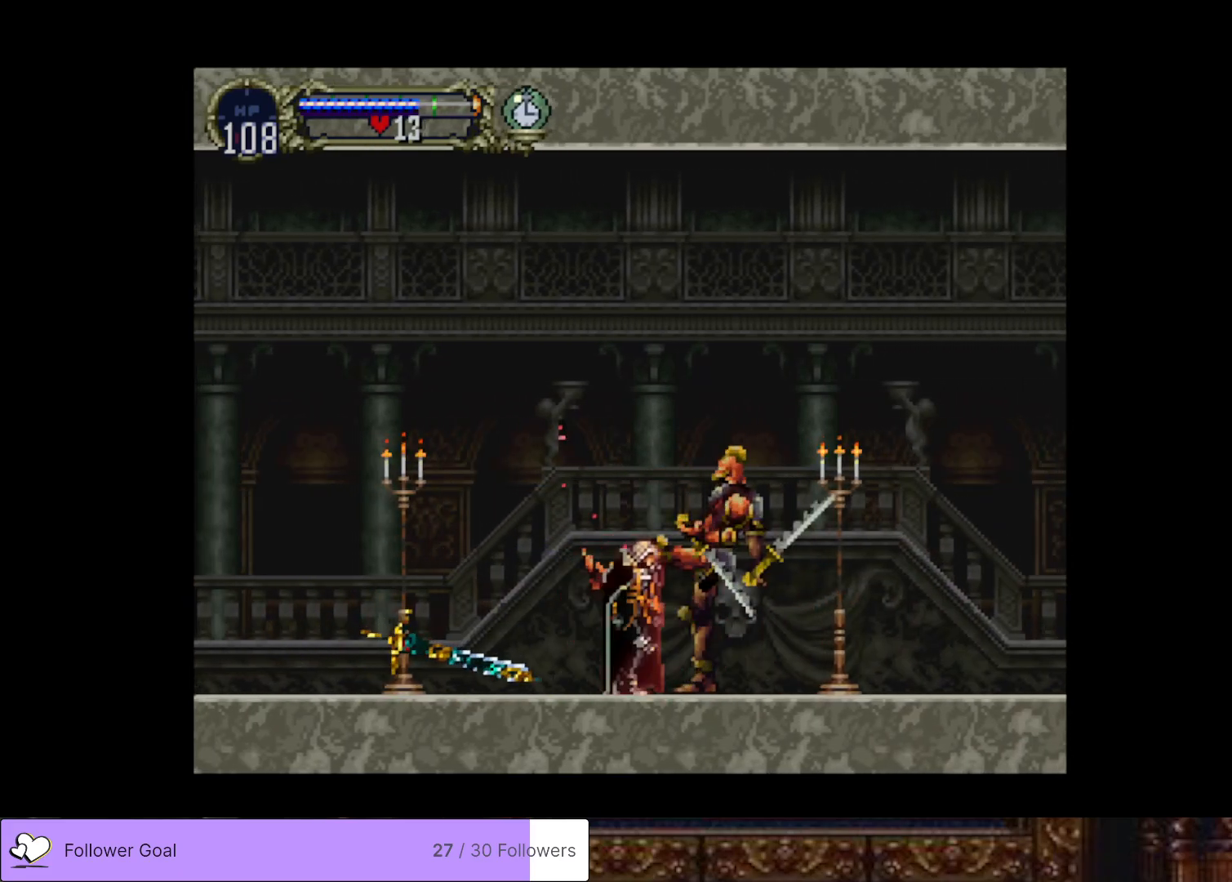
Gameplay with a controller (PlayStation layout); each line is a JSON object with the inputs held at the frame after it. "events" lists button and stick changes between this image and that frame as [ms after this image, input, new state], when the widget could be followed in between. Not read: left_stick.
{"buttons": ["DPAD_DOWN", "DPAD_RIGHT"], "right_stick": "center", "events": [[50, "SQUARE", "up"], [134, "SQUARE", "down"], [250, "SQUARE", "up"], [317, "SQUARE", "down"], [434, "SQUARE", "up"]]}
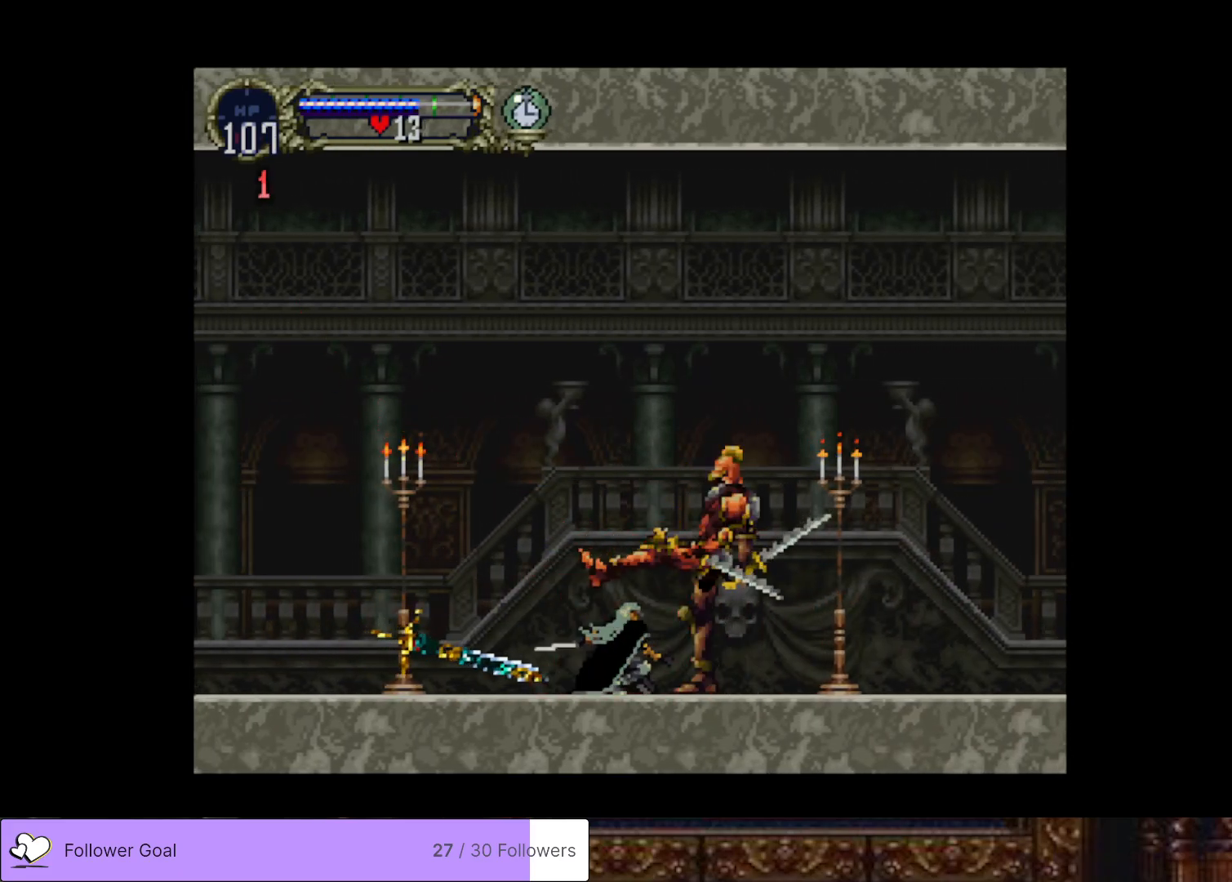
{"buttons": ["DPAD_DOWN", "DPAD_RIGHT"], "right_stick": "center", "events": [[16, "SQUARE", "down"], [100, "SQUARE", "up"], [183, "SQUARE", "down"], [267, "SQUARE", "up"], [333, "SQUARE", "down"], [433, "SQUARE", "up"]]}
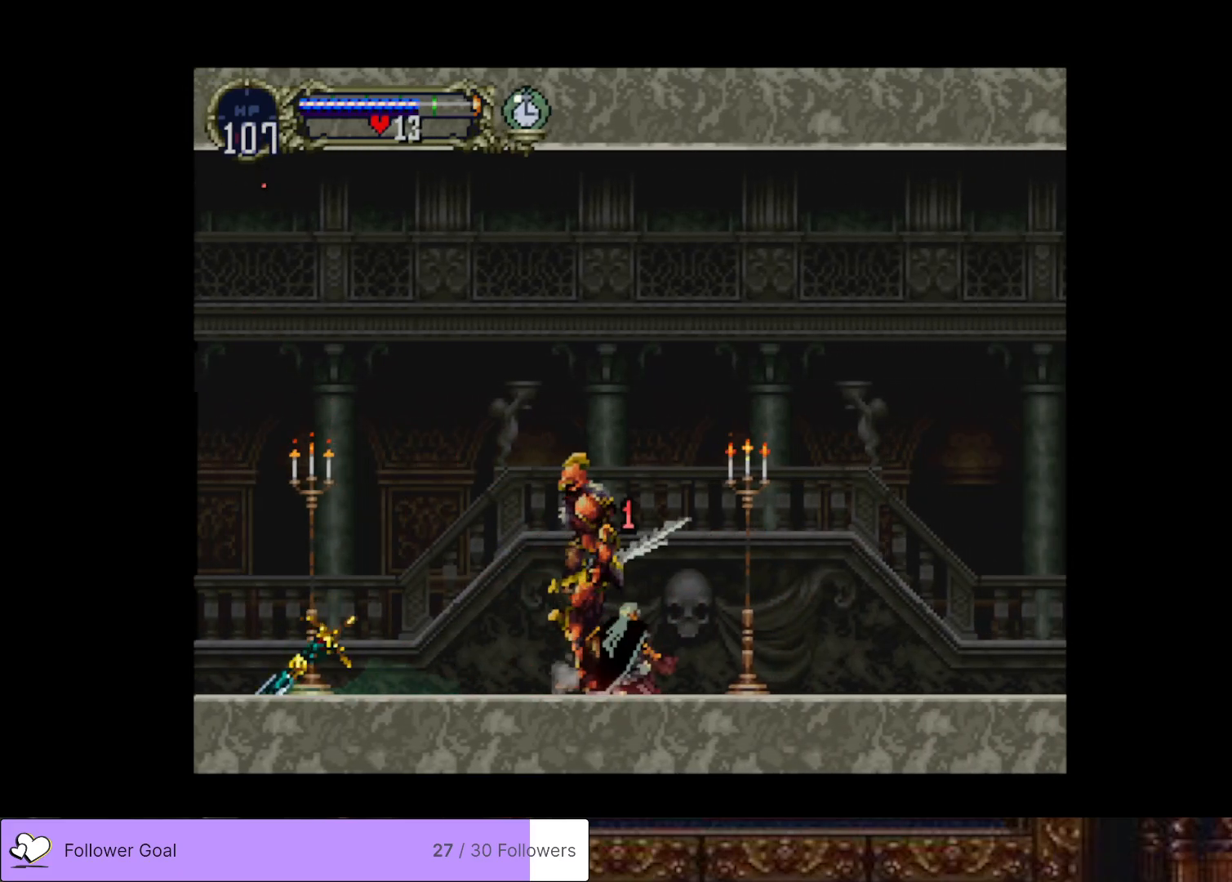
{"buttons": ["SQUARE", "DPAD_DOWN", "DPAD_RIGHT"], "right_stick": "center", "events": [[267, "SQUARE", "down"], [367, "SQUARE", "up"], [451, "SQUARE", "down"]]}
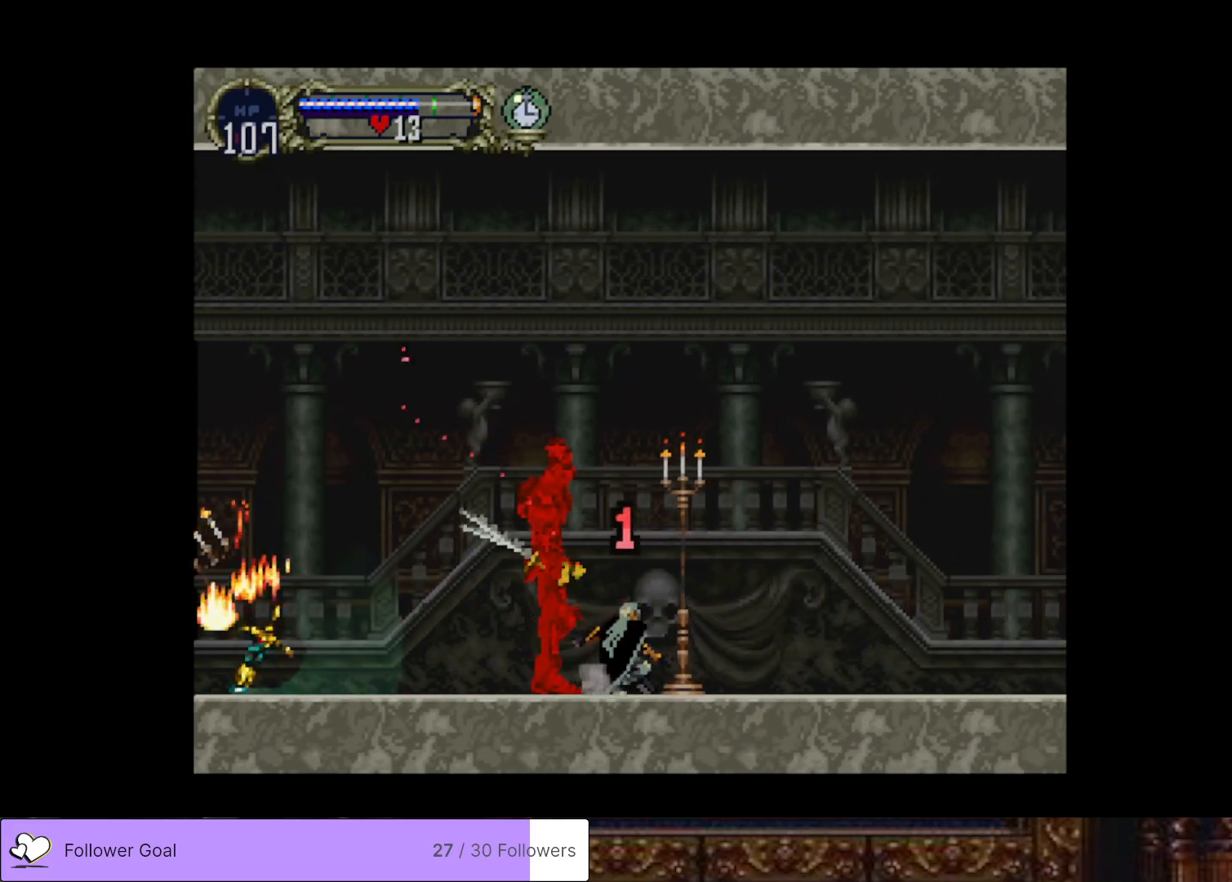
{"buttons": ["DPAD_RIGHT"], "right_stick": "center", "events": [[83, "SQUARE", "up"], [367, "DPAD_DOWN", "up"]]}
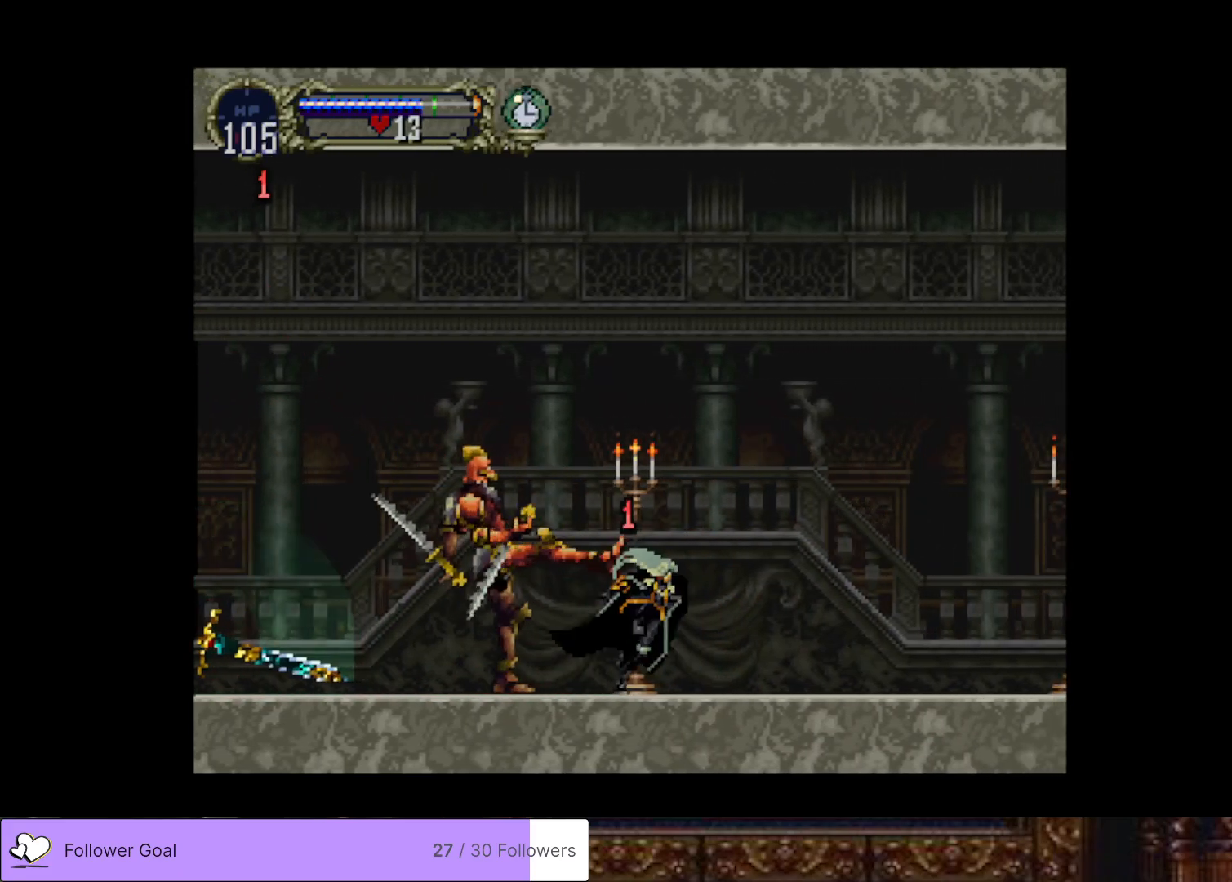
{"buttons": ["DPAD_LEFT"], "right_stick": "center", "events": [[384, "DPAD_RIGHT", "up"], [467, "DPAD_LEFT", "down"]]}
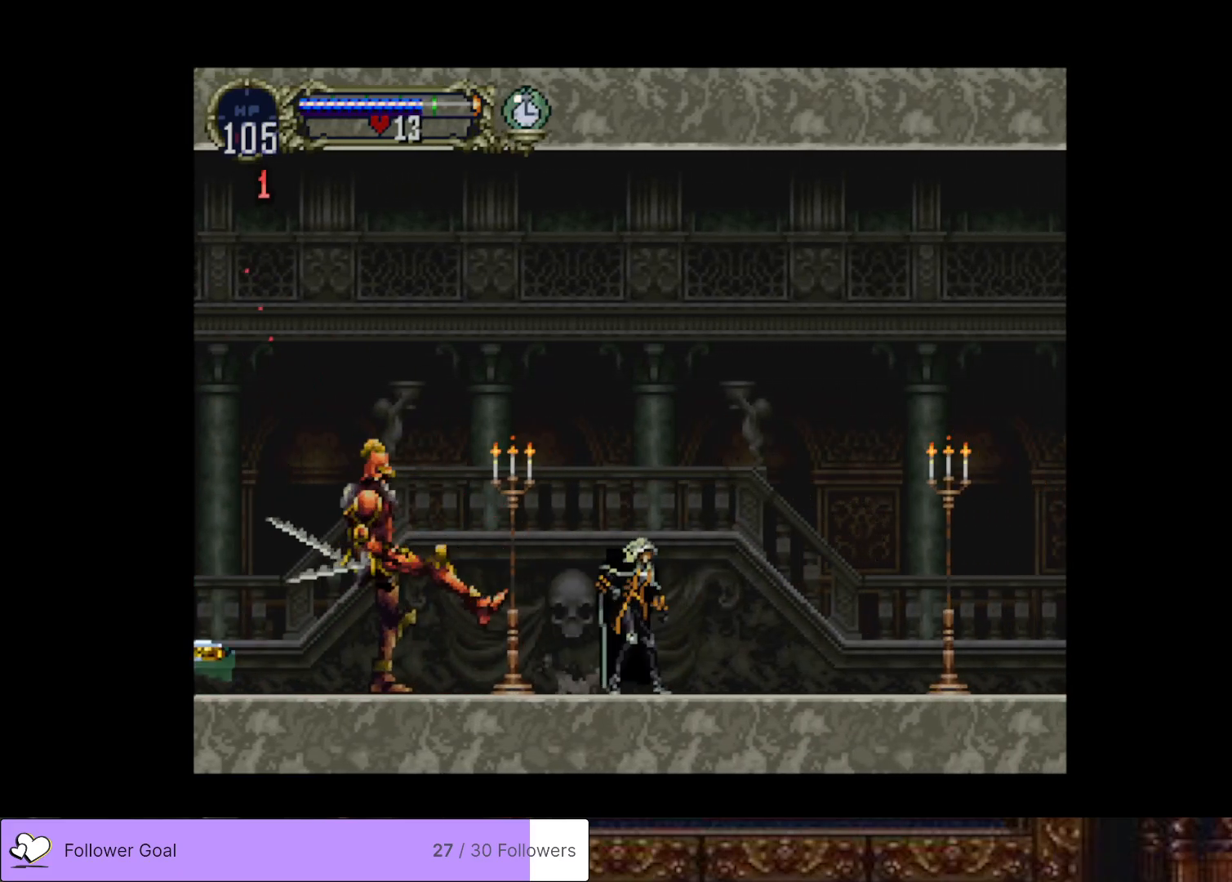
{"buttons": ["CIRCLE", "SQUARE"], "right_stick": "center", "events": [[50, "DPAD_LEFT", "up"], [417, "CIRCLE", "down"], [417, "SQUARE", "down"]]}
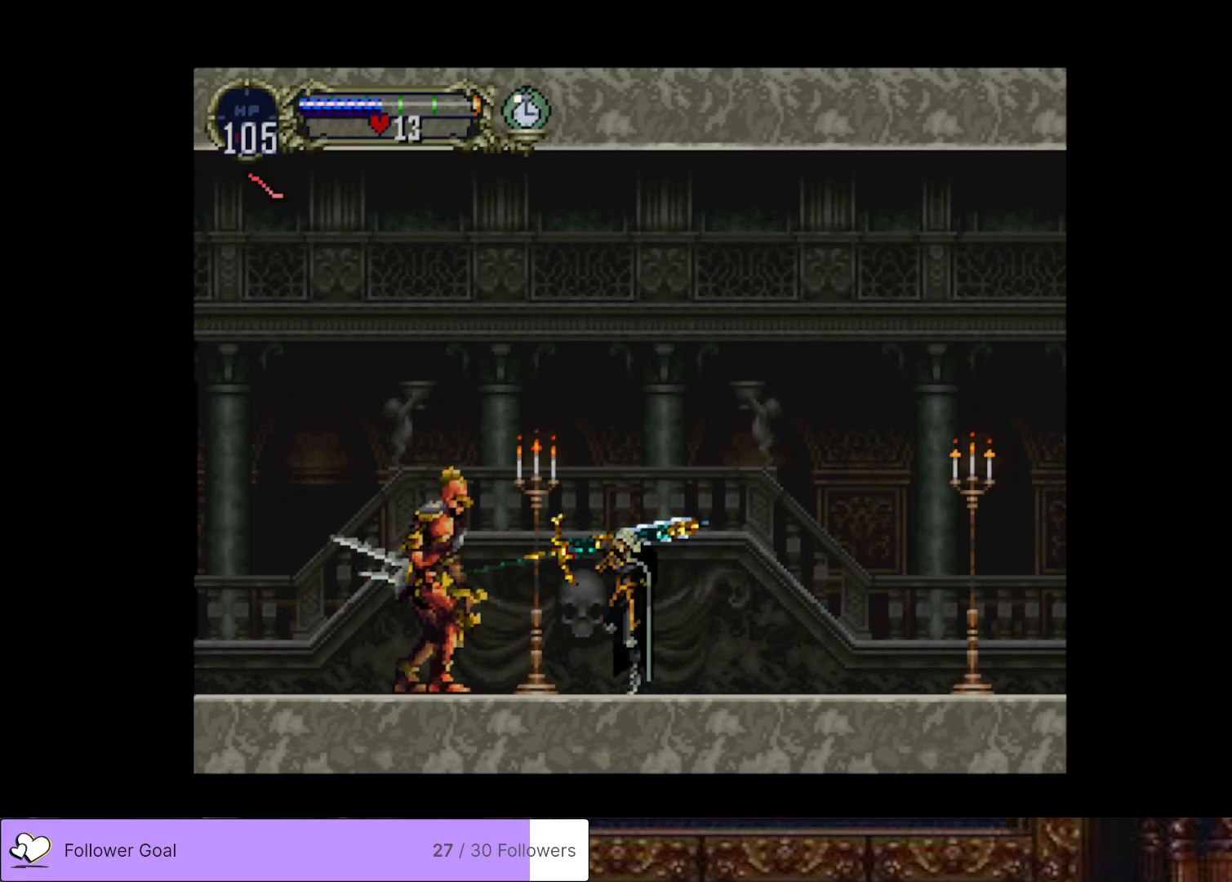
{"buttons": [], "right_stick": "center", "events": [[67, "CIRCLE", "up"], [67, "SQUARE", "up"]]}
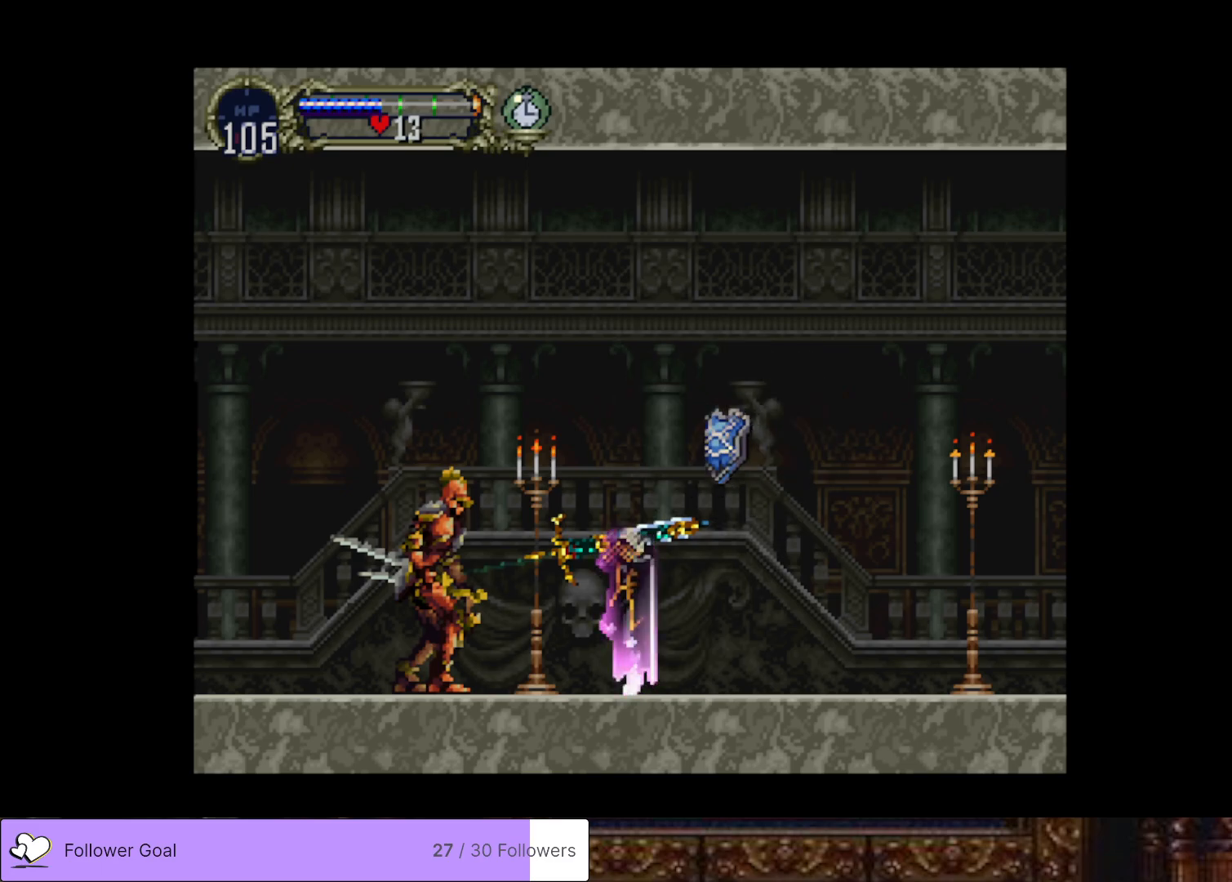
{"buttons": [], "right_stick": "center", "events": []}
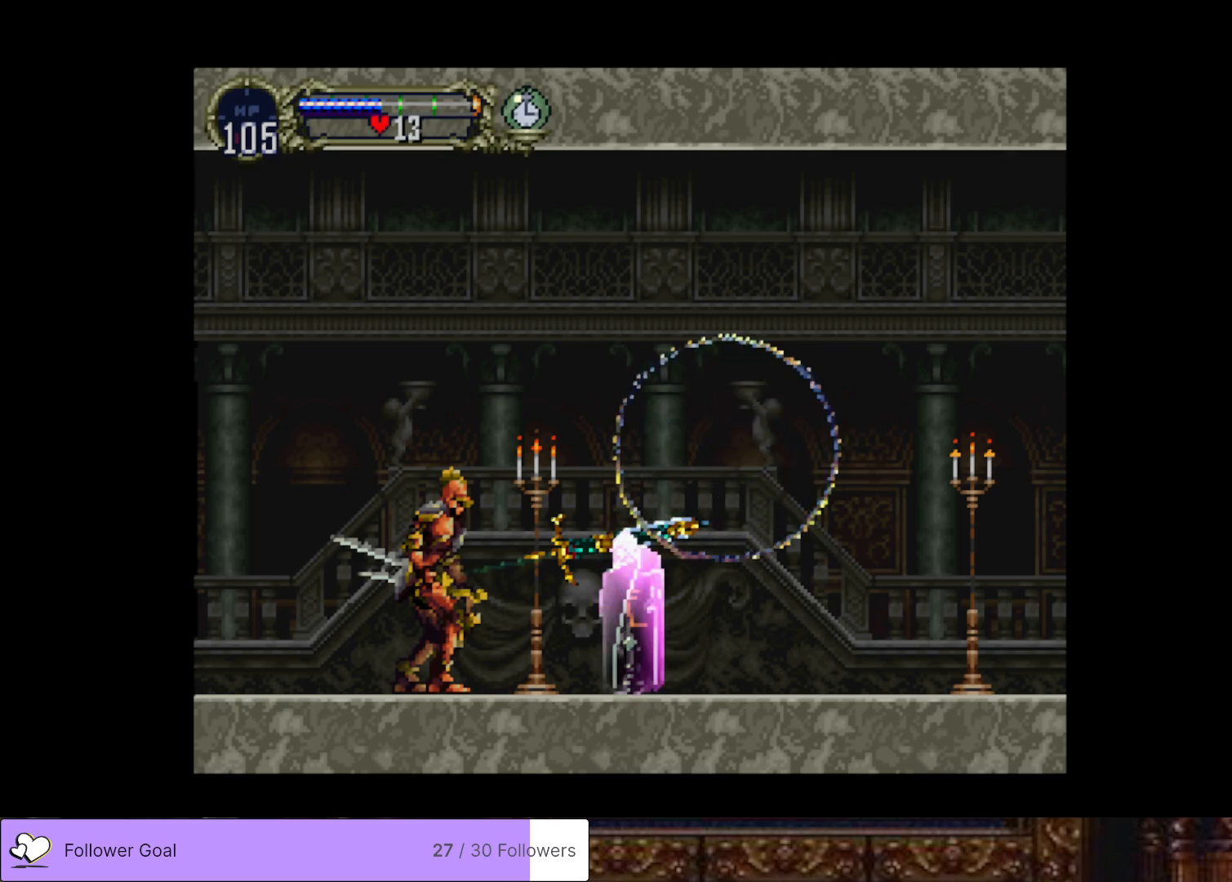
{"buttons": [], "right_stick": "center", "events": []}
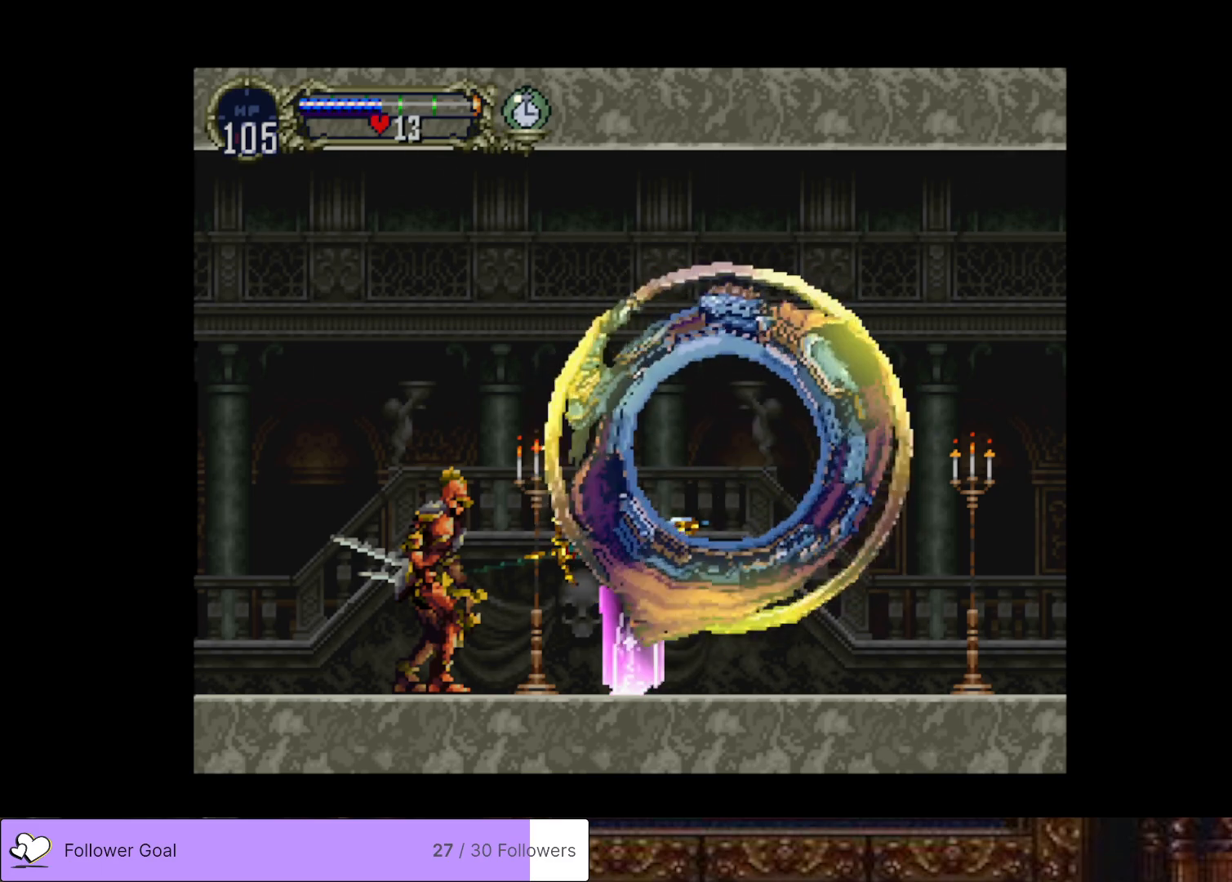
{"buttons": [], "right_stick": "center", "events": []}
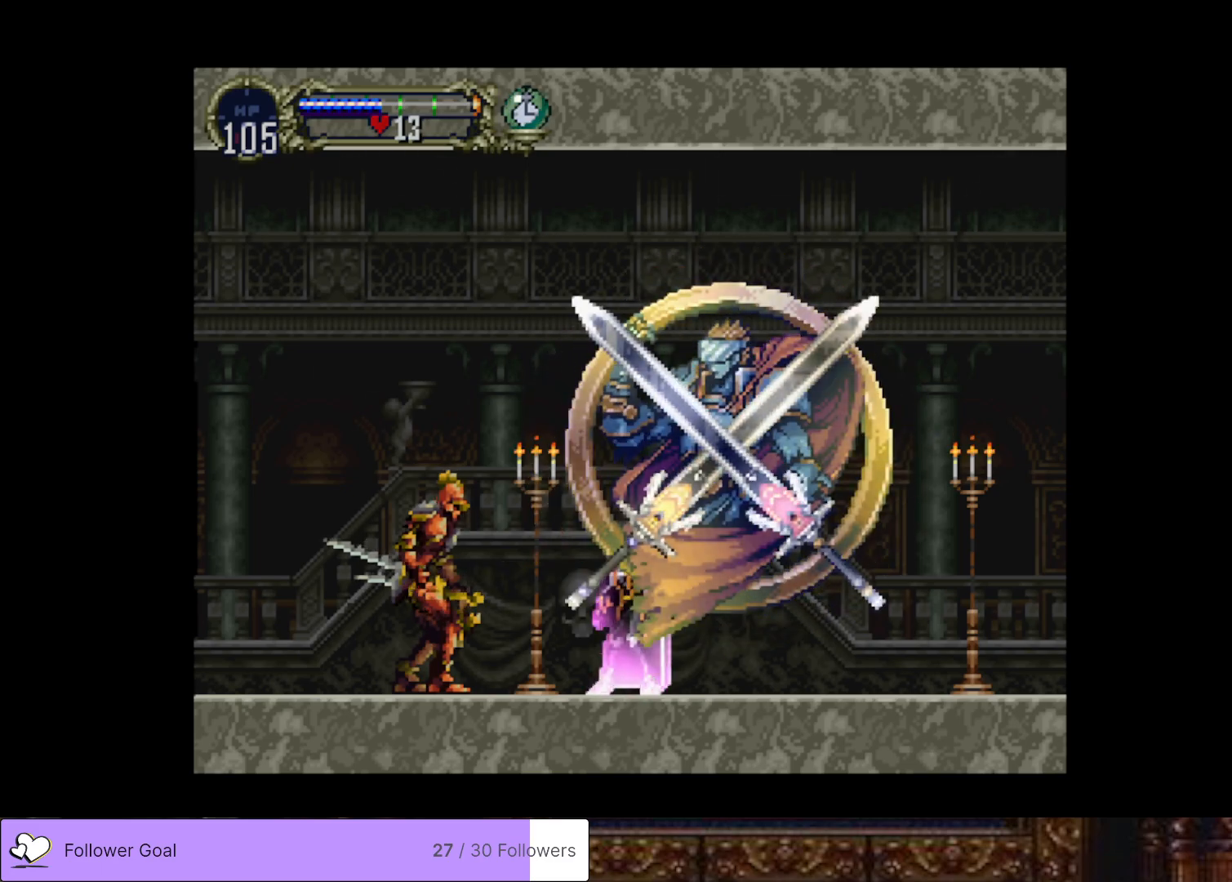
{"buttons": ["DPAD_LEFT"], "right_stick": "center", "events": [[367, "DPAD_LEFT", "down"]]}
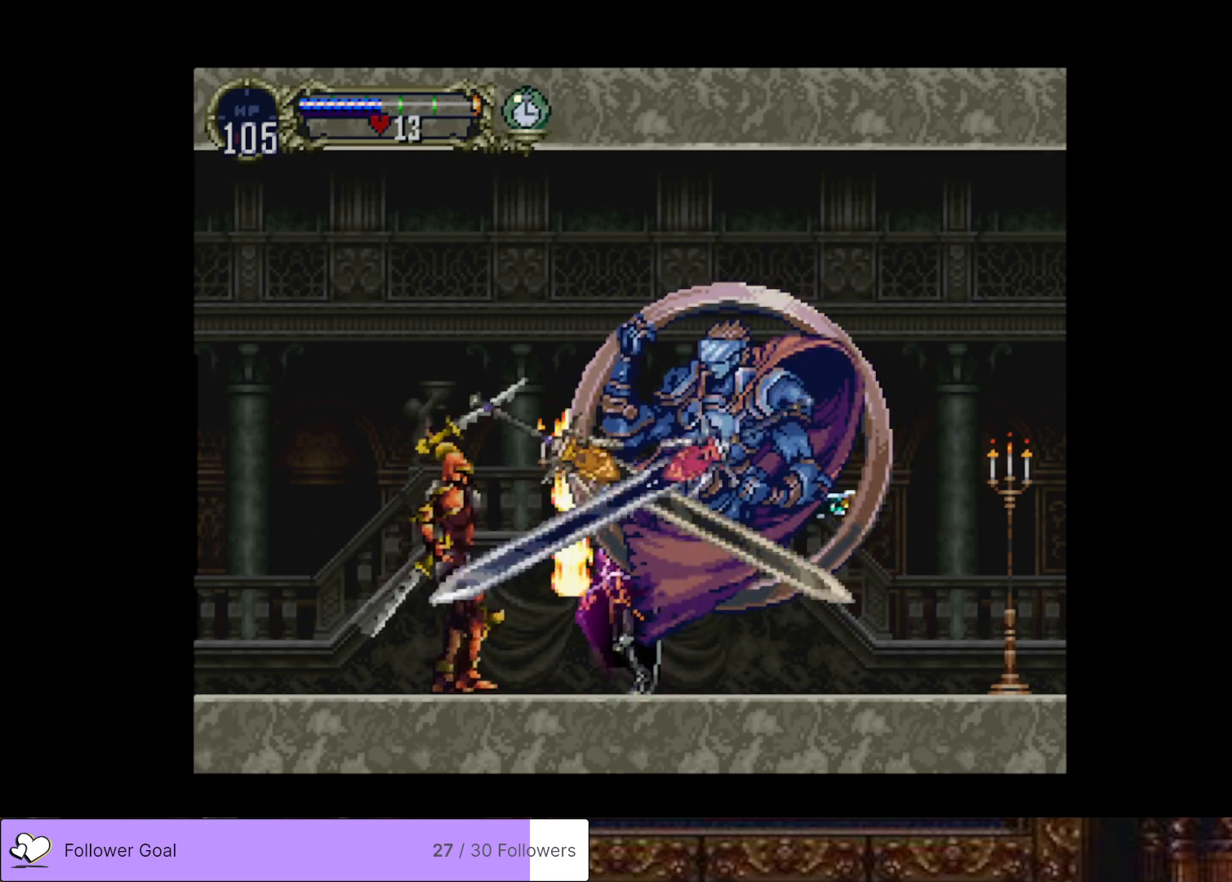
{"buttons": ["CIRCLE"], "right_stick": "center", "events": [[16, "DPAD_LEFT", "up"], [116, "CIRCLE", "down"]]}
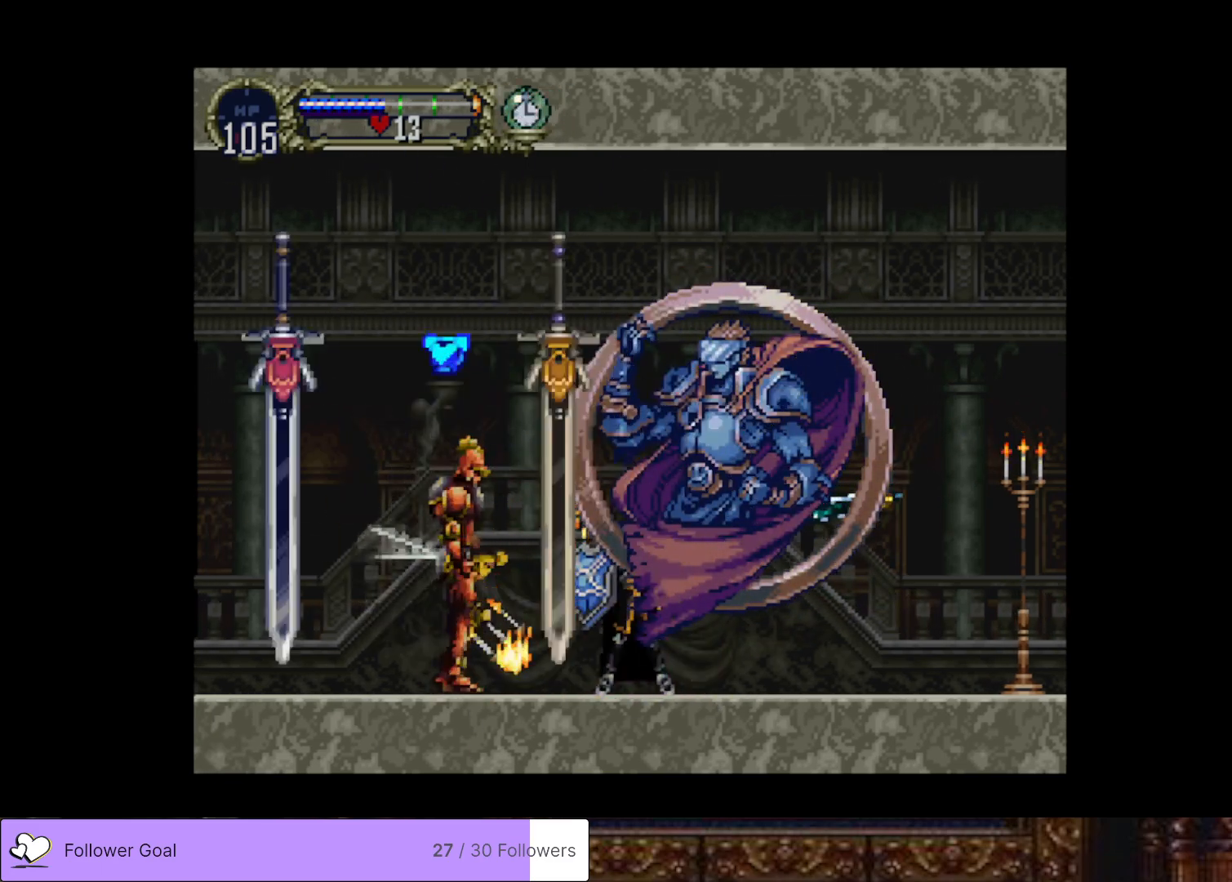
{"buttons": ["DPAD_RIGHT"], "right_stick": "center", "events": [[334, "DPAD_RIGHT", "down"], [468, "CIRCLE", "up"]]}
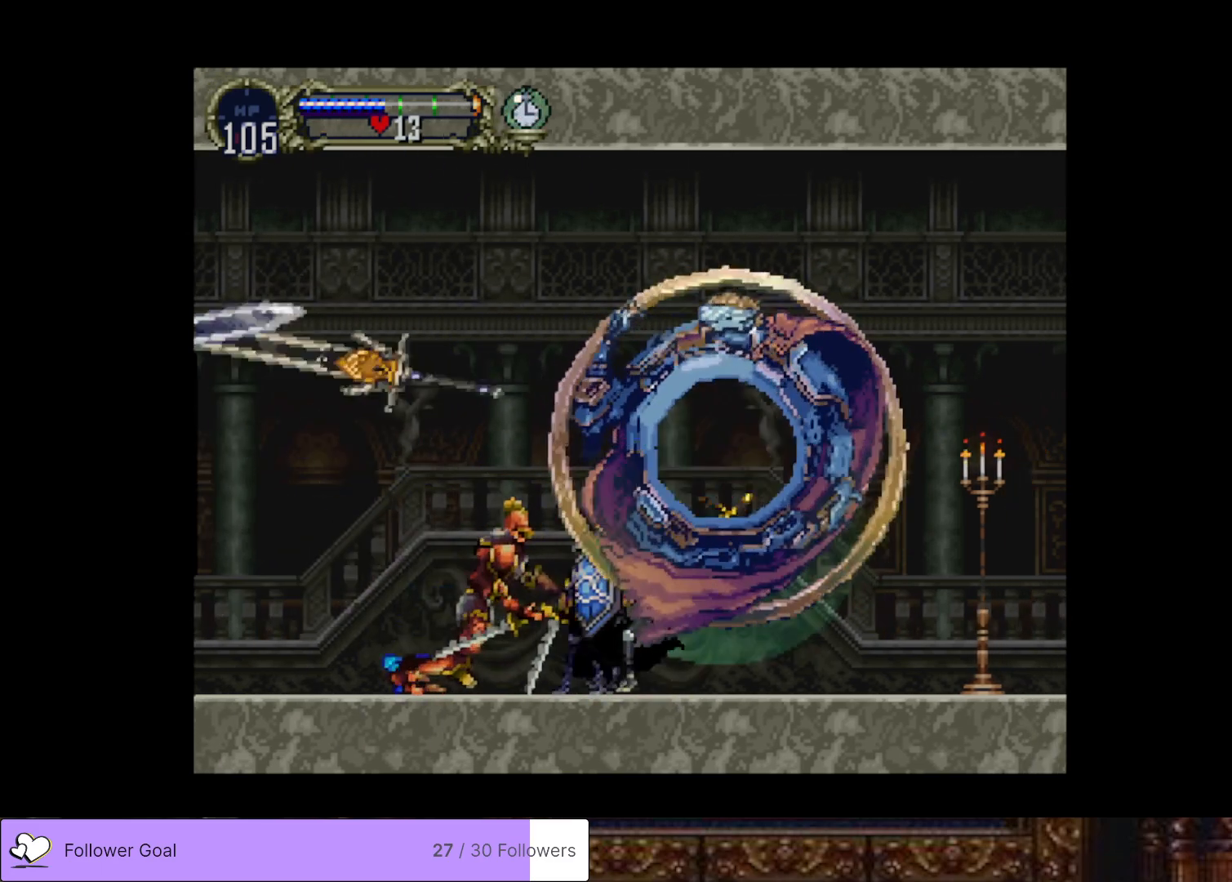
{"buttons": ["DPAD_LEFT"], "right_stick": "center", "events": [[300, "DPAD_RIGHT", "up"], [334, "DPAD_LEFT", "down"]]}
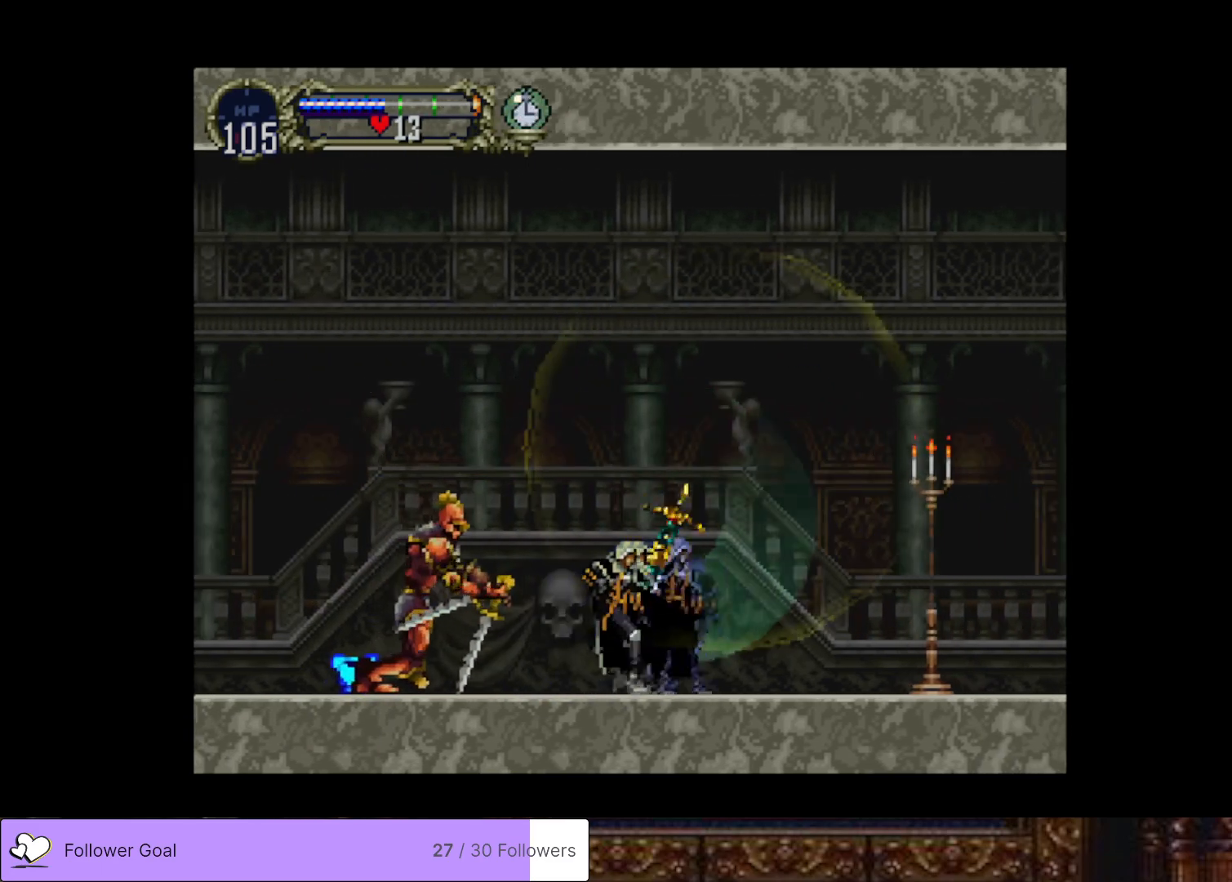
{"buttons": ["DPAD_LEFT"], "right_stick": "center", "events": []}
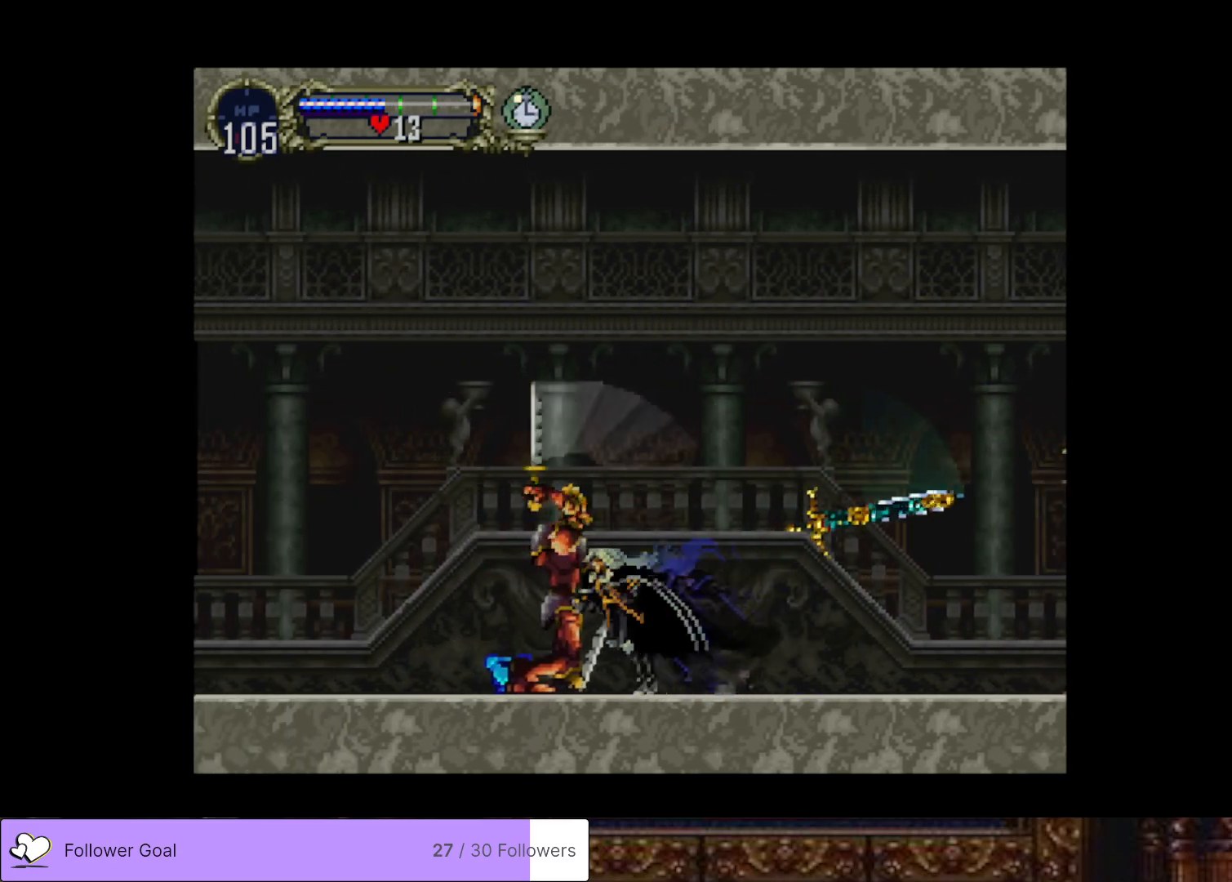
{"buttons": ["CIRCLE", "TRIANGLE"], "right_stick": "center", "events": [[334, "DPAD_LEFT", "up"], [450, "CIRCLE", "down"], [484, "TRIANGLE", "down"]]}
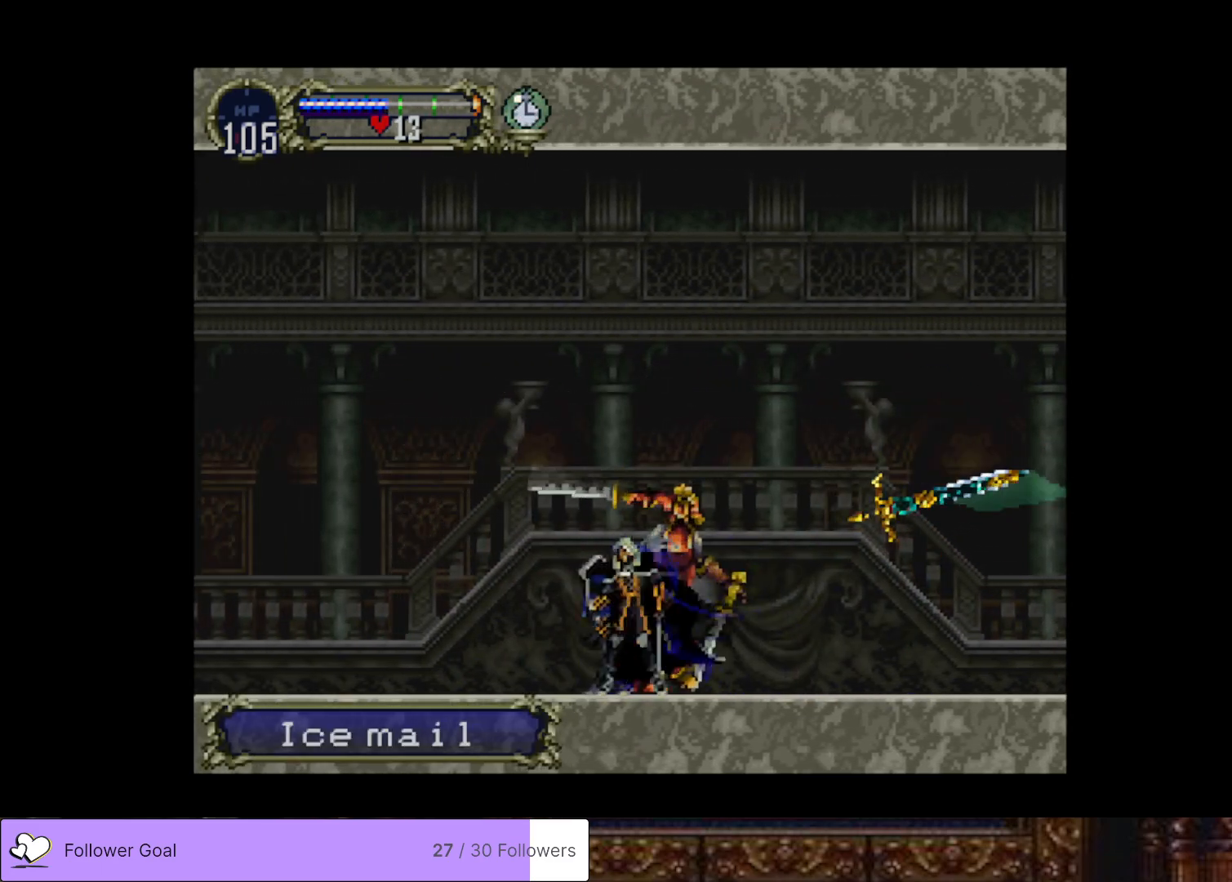
{"buttons": [], "right_stick": "center", "events": [[101, "TRIANGLE", "up"], [117, "CIRCLE", "up"], [167, "CIRCLE", "down"], [184, "TRIANGLE", "down"], [284, "TRIANGLE", "up"], [317, "CIRCLE", "up"], [368, "CIRCLE", "down"], [384, "TRIANGLE", "down"], [484, "TRIANGLE", "up"], [501, "CIRCLE", "up"]]}
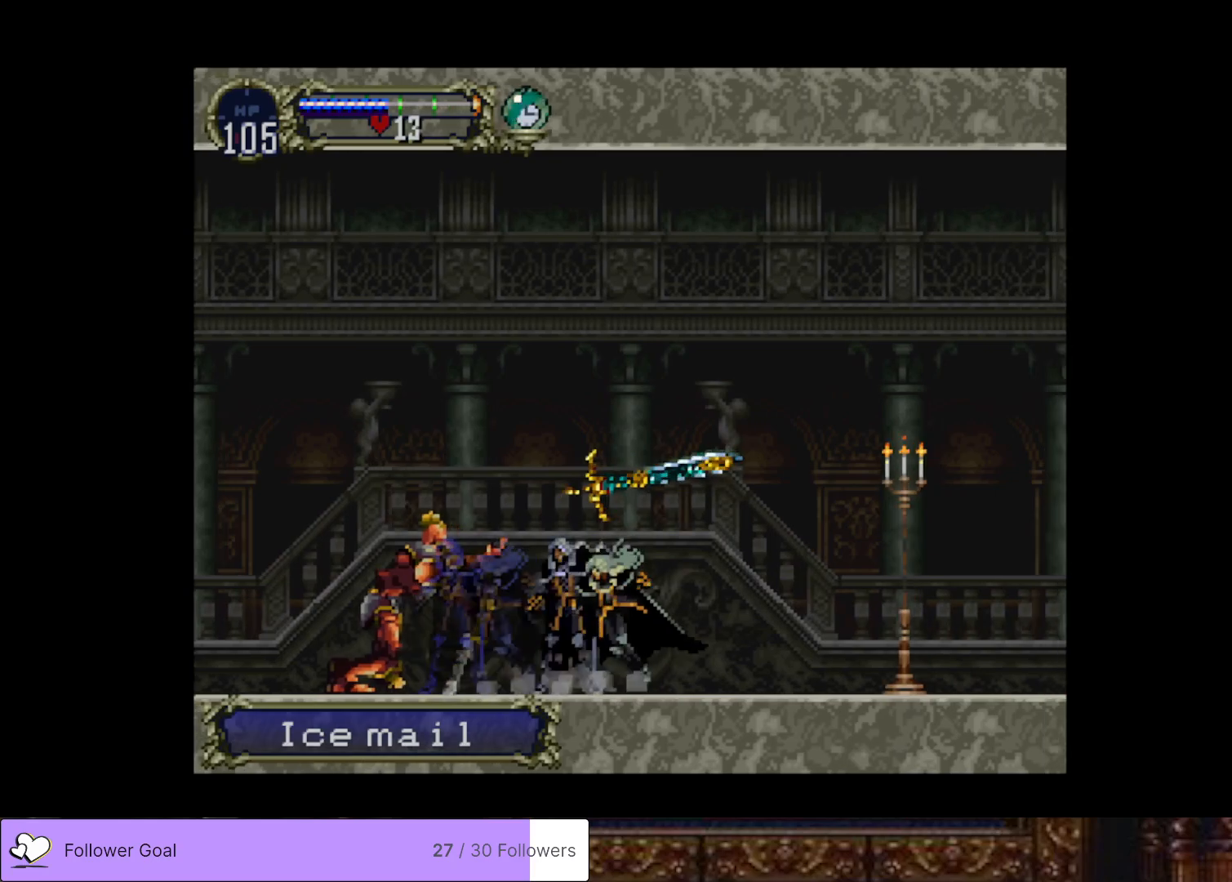
{"buttons": ["CIRCLE", "TRIANGLE"], "right_stick": "center", "events": [[67, "CIRCLE", "down"], [83, "TRIANGLE", "down"], [167, "TRIANGLE", "up"], [217, "CIRCLE", "up"], [267, "CIRCLE", "down"], [300, "TRIANGLE", "down"], [384, "TRIANGLE", "up"], [417, "CIRCLE", "up"], [467, "CIRCLE", "down"], [500, "TRIANGLE", "down"]]}
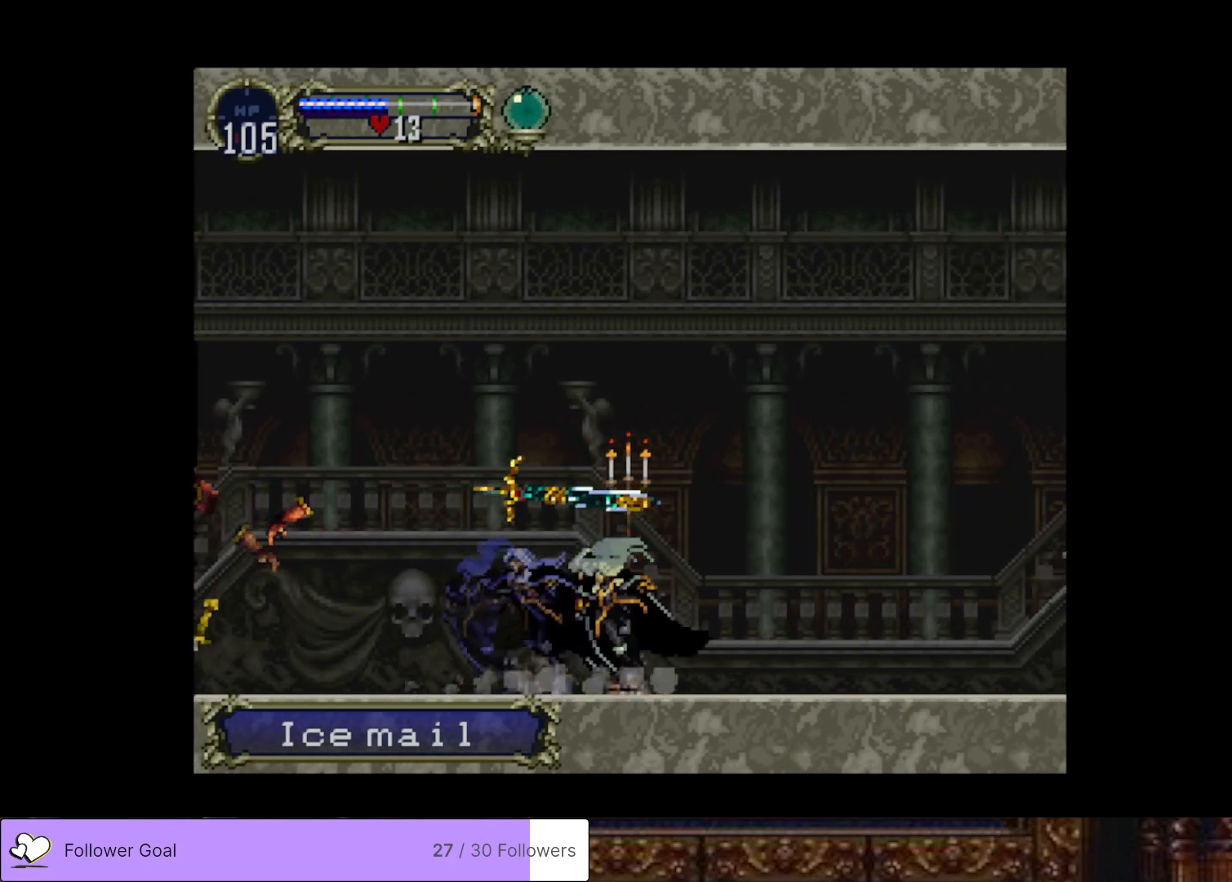
{"buttons": [], "right_stick": "center", "events": [[67, "TRIANGLE", "up"], [101, "CIRCLE", "up"], [167, "CIRCLE", "down"], [184, "TRIANGLE", "down"], [284, "TRIANGLE", "up"], [301, "CIRCLE", "up"], [367, "CIRCLE", "down"], [384, "TRIANGLE", "down"], [484, "CIRCLE", "up"], [484, "TRIANGLE", "up"]]}
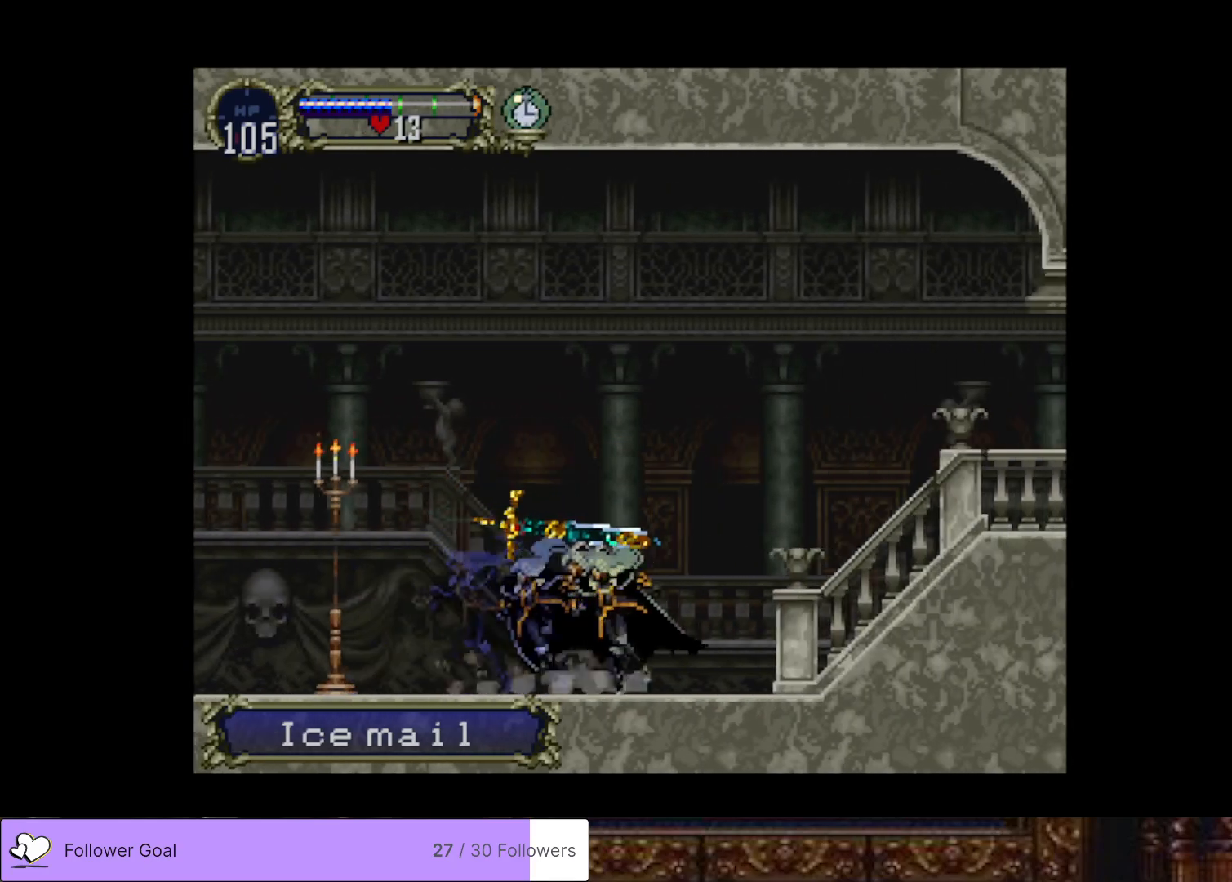
{"buttons": ["CIRCLE"], "right_stick": "center", "events": [[67, "CIRCLE", "down"], [83, "TRIANGLE", "down"], [183, "TRIANGLE", "up"], [200, "CIRCLE", "up"], [284, "CIRCLE", "down"], [300, "TRIANGLE", "down"], [400, "TRIANGLE", "up"], [434, "CIRCLE", "up"], [484, "CIRCLE", "down"]]}
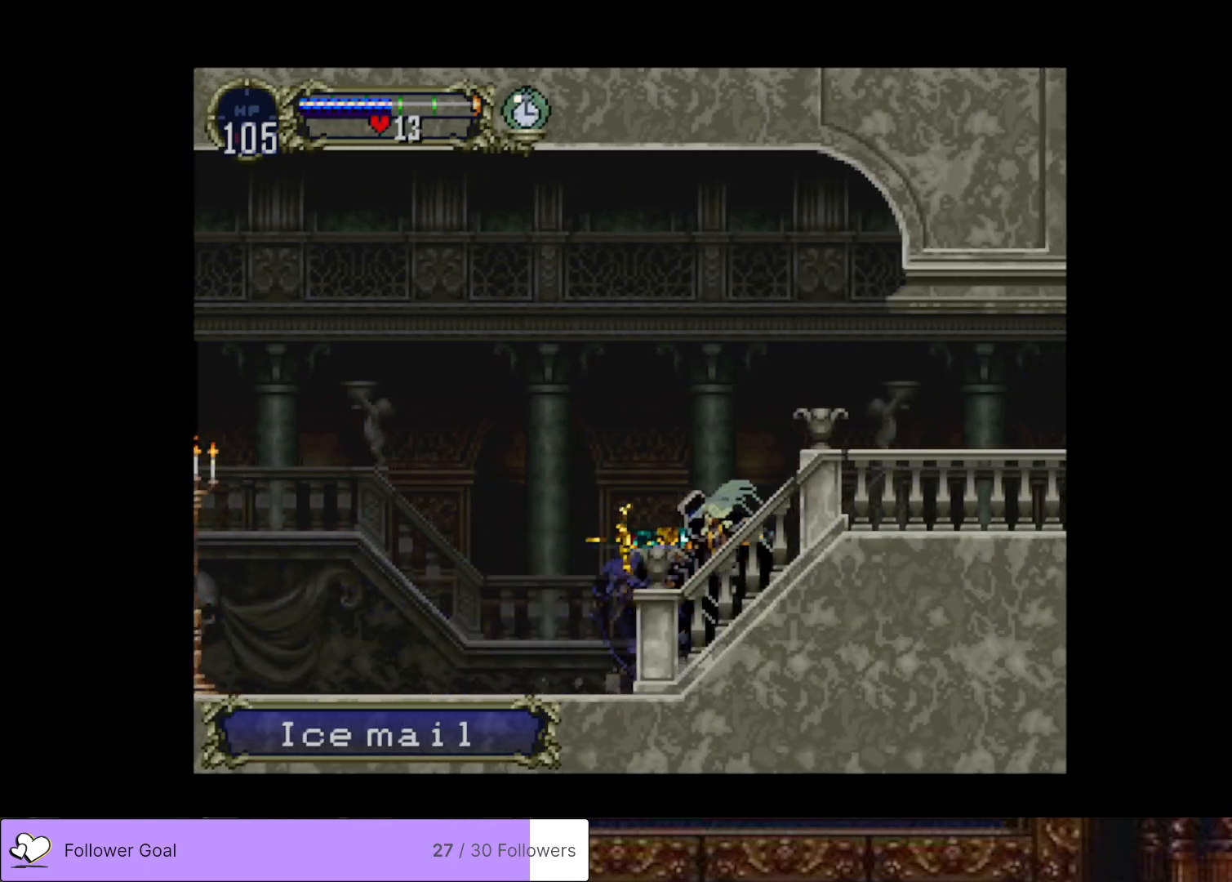
{"buttons": ["CIRCLE"], "right_stick": "center", "events": [[17, "TRIANGLE", "down"], [101, "TRIANGLE", "up"], [134, "CIRCLE", "up"], [184, "CIRCLE", "down"], [201, "TRIANGLE", "down"], [301, "TRIANGLE", "up"], [317, "CIRCLE", "up"], [384, "CIRCLE", "down"], [418, "TRIANGLE", "down"], [501, "TRIANGLE", "up"]]}
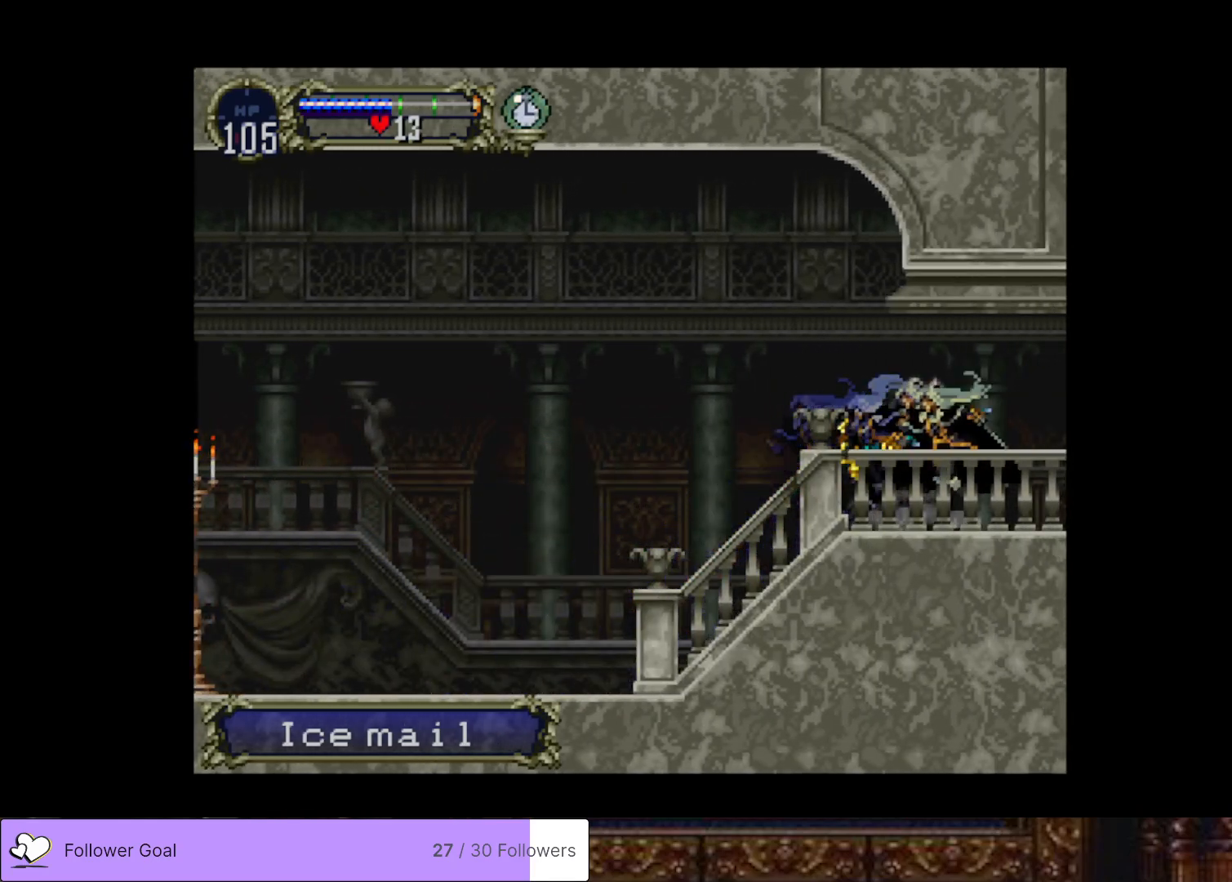
{"buttons": [], "right_stick": "center", "events": [[33, "CIRCLE", "up"], [83, "CIRCLE", "down"], [117, "TRIANGLE", "down"], [217, "TRIANGLE", "up"], [267, "CIRCLE", "up"]]}
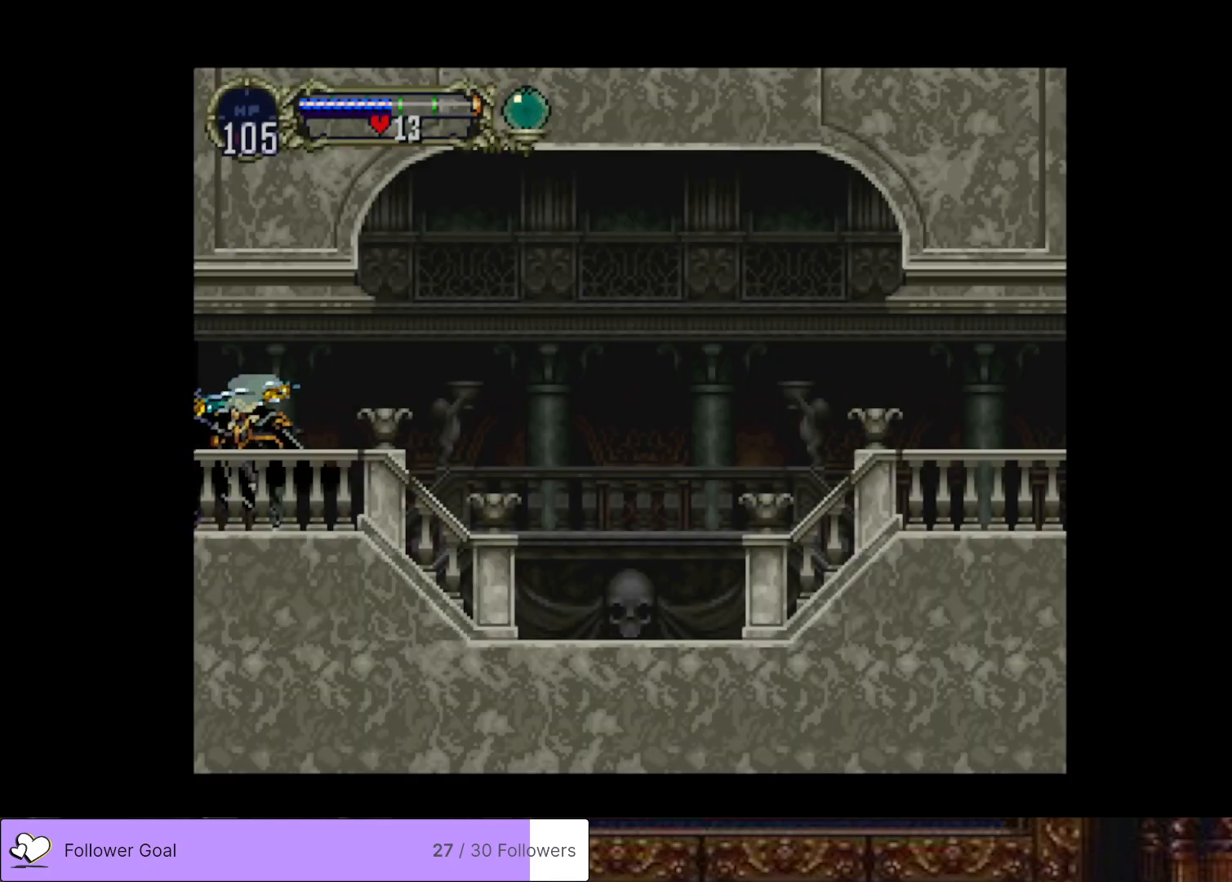
{"buttons": [], "right_stick": "center", "events": [[117, "CIRCLE", "down"], [134, "TRIANGLE", "down"], [251, "TRIANGLE", "up"], [267, "CIRCLE", "up"], [334, "CIRCLE", "down"], [351, "TRIANGLE", "down"], [468, "TRIANGLE", "up"], [484, "CIRCLE", "up"]]}
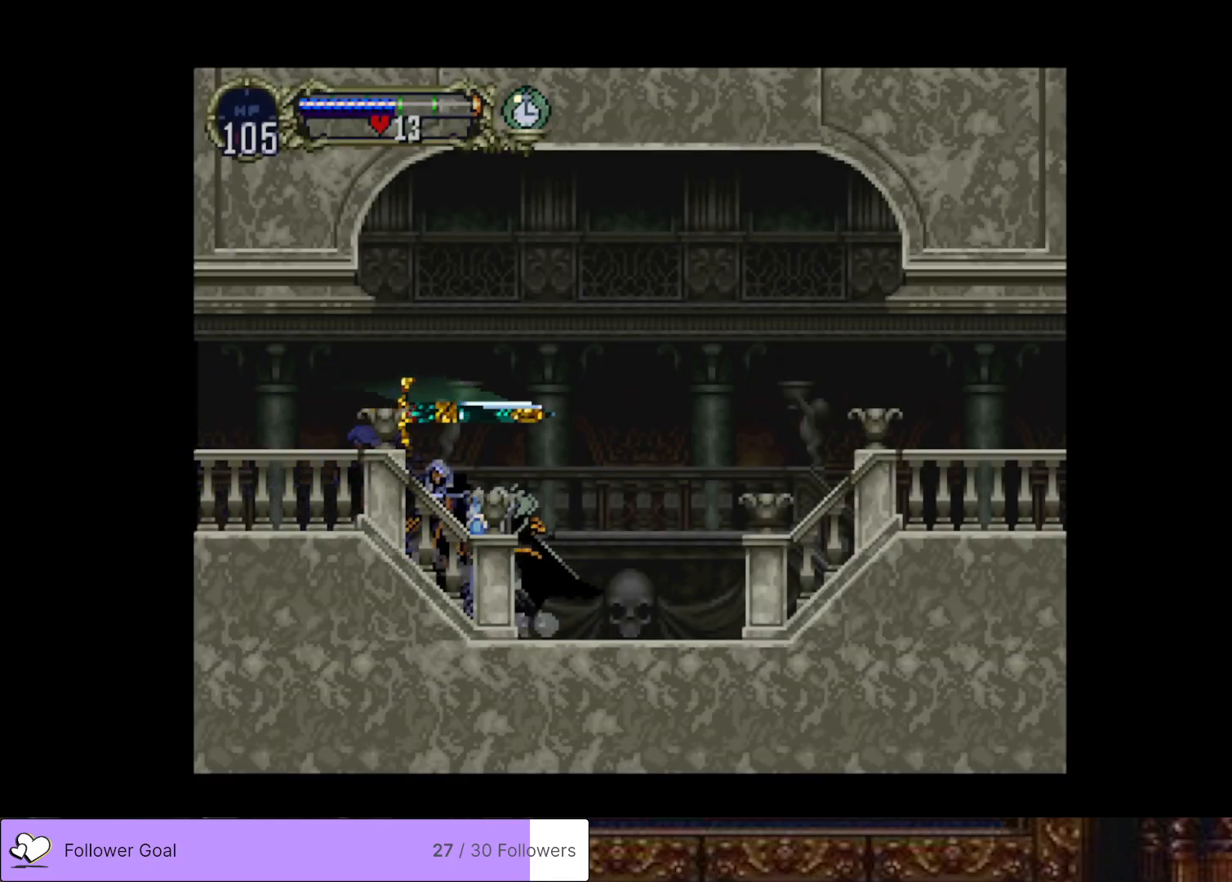
{"buttons": ["CIRCLE", "TRIANGLE"], "right_stick": "center", "events": [[50, "CIRCLE", "down"], [67, "TRIANGLE", "down"], [150, "TRIANGLE", "up"], [183, "CIRCLE", "up"], [234, "CIRCLE", "down"], [267, "TRIANGLE", "down"], [350, "TRIANGLE", "up"], [384, "CIRCLE", "up"], [467, "CIRCLE", "down"], [500, "TRIANGLE", "down"]]}
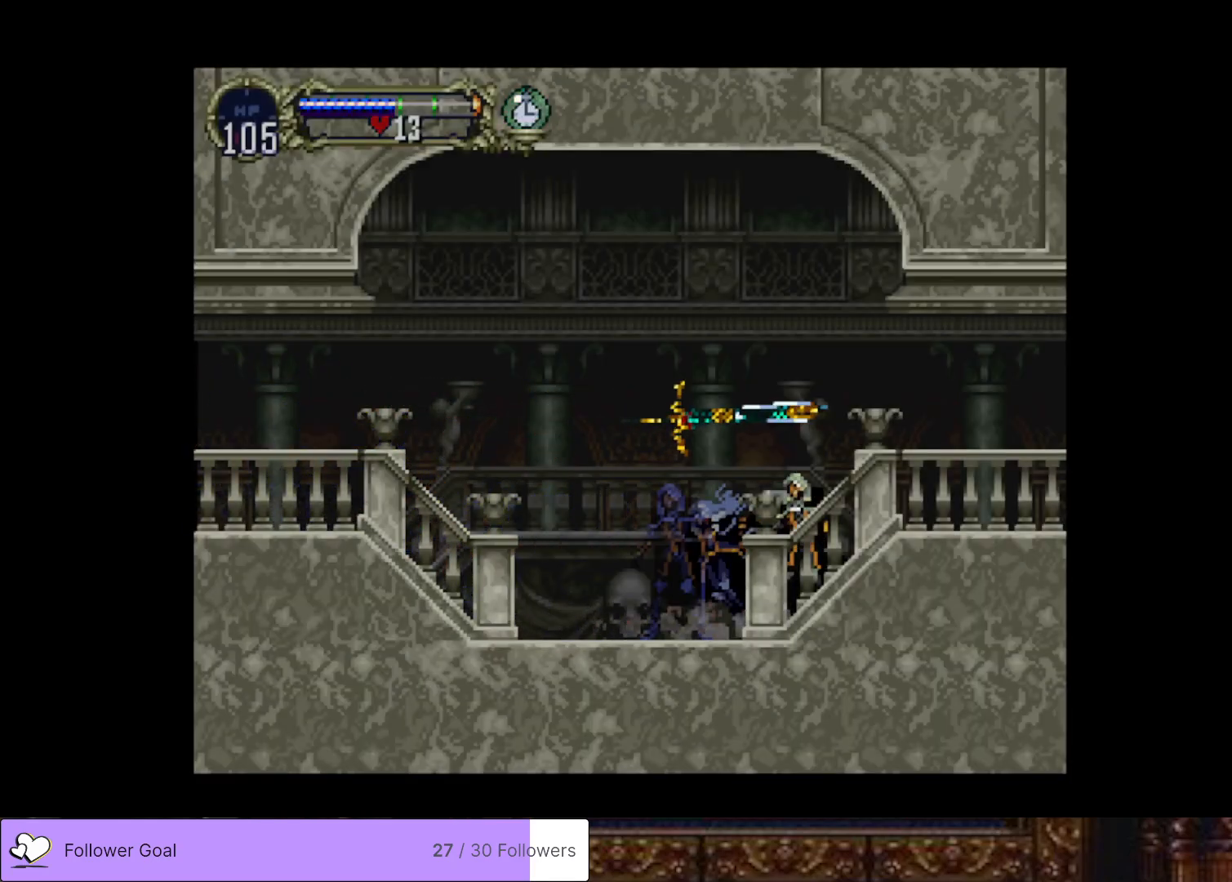
{"buttons": ["CIRCLE"], "right_stick": "center", "events": [[84, "TRIANGLE", "up"], [101, "CIRCLE", "up"], [167, "CIRCLE", "down"], [201, "TRIANGLE", "down"], [284, "TRIANGLE", "up"], [317, "CIRCLE", "up"], [384, "CIRCLE", "down"], [401, "TRIANGLE", "down"], [501, "TRIANGLE", "up"]]}
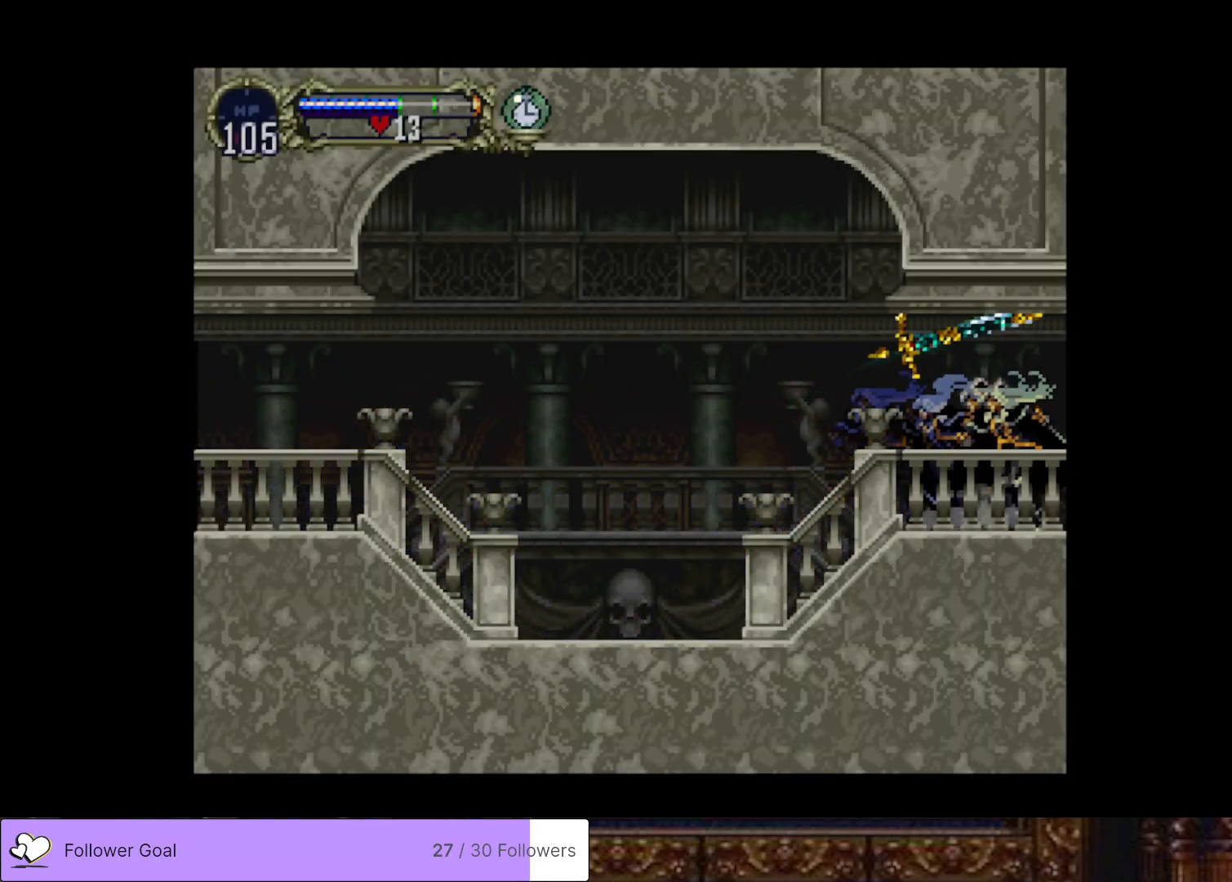
{"buttons": [], "right_stick": "center", "events": [[17, "CIRCLE", "up"], [83, "CIRCLE", "down"], [117, "TRIANGLE", "down"], [200, "TRIANGLE", "up"], [217, "CIRCLE", "up"], [317, "CIRCLE", "down"], [367, "TRIANGLE", "down"], [467, "TRIANGLE", "up"], [500, "CIRCLE", "up"]]}
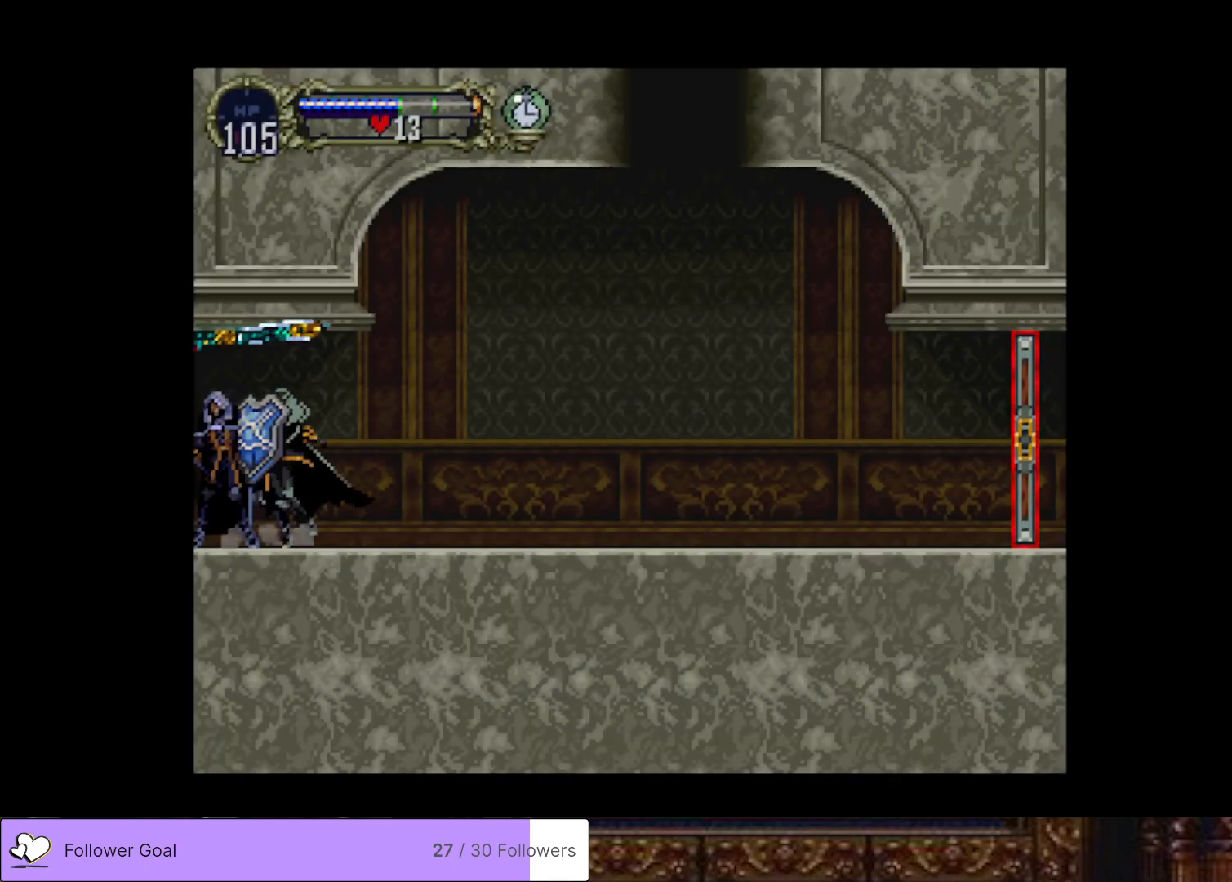
{"buttons": ["CIRCLE", "TRIANGLE"], "right_stick": "center", "events": [[67, "CIRCLE", "down"], [101, "TRIANGLE", "down"], [184, "TRIANGLE", "up"], [201, "CIRCLE", "up"], [267, "CIRCLE", "down"], [284, "TRIANGLE", "down"], [384, "TRIANGLE", "up"], [401, "CIRCLE", "up"], [451, "CIRCLE", "down"], [501, "TRIANGLE", "down"]]}
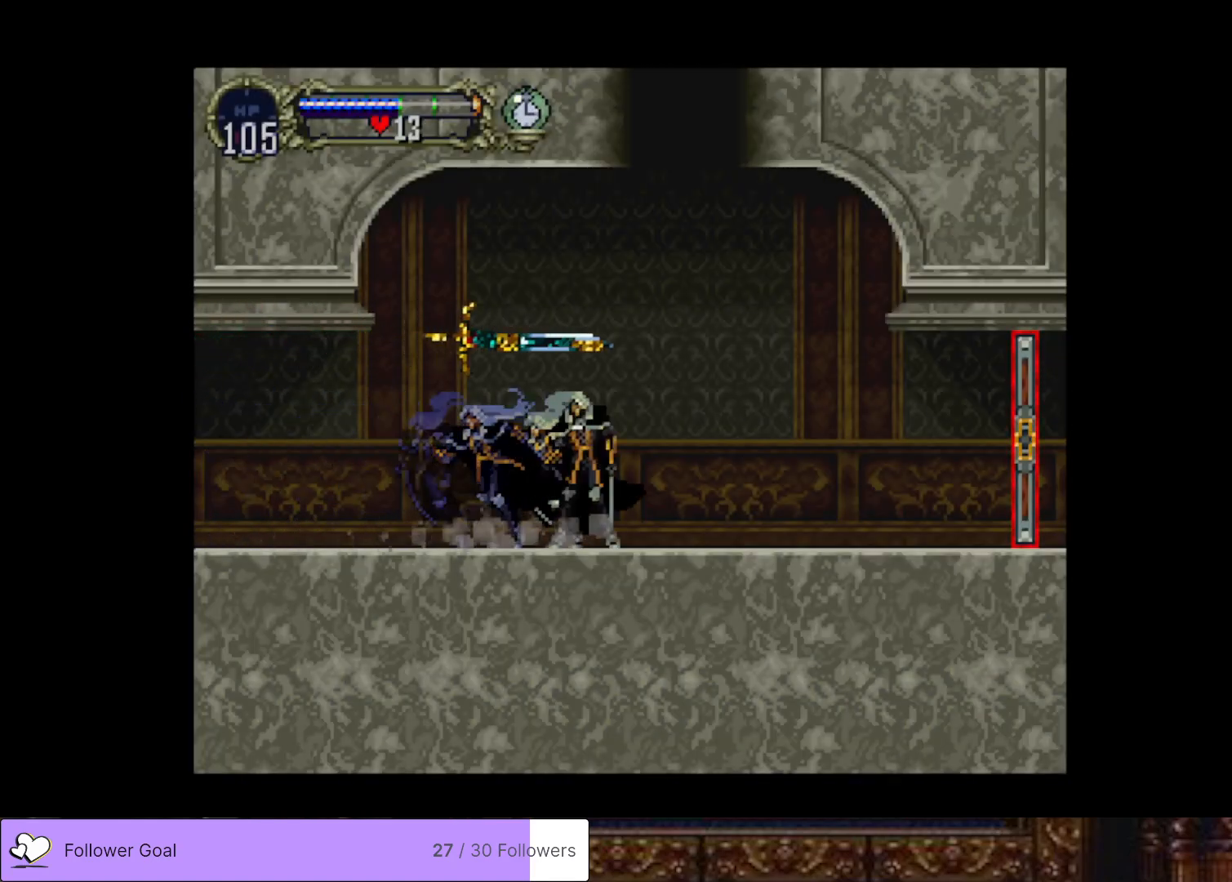
{"buttons": ["CIRCLE"], "right_stick": "center", "events": [[50, "TRIANGLE", "up"], [83, "CIRCLE", "up"], [133, "CIRCLE", "down"], [183, "TRIANGLE", "down"], [234, "TRIANGLE", "up"], [267, "CIRCLE", "up"], [317, "CIRCLE", "down"], [350, "TRIANGLE", "down"], [417, "TRIANGLE", "up"], [450, "CIRCLE", "up"], [500, "CIRCLE", "down"]]}
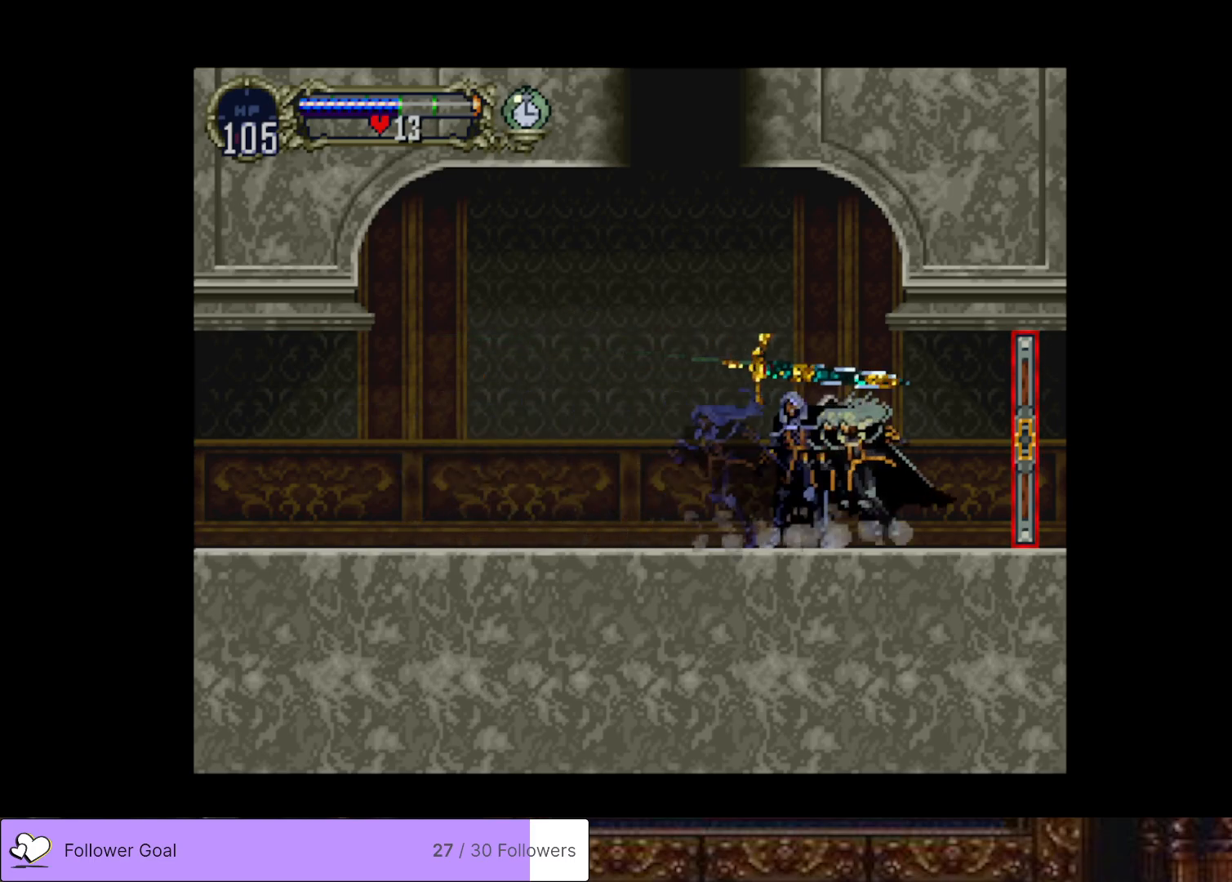
{"buttons": ["DPAD_RIGHT"], "right_stick": "center", "events": [[34, "TRIANGLE", "down"], [134, "TRIANGLE", "up"], [151, "CIRCLE", "up"], [217, "DPAD_RIGHT", "down"]]}